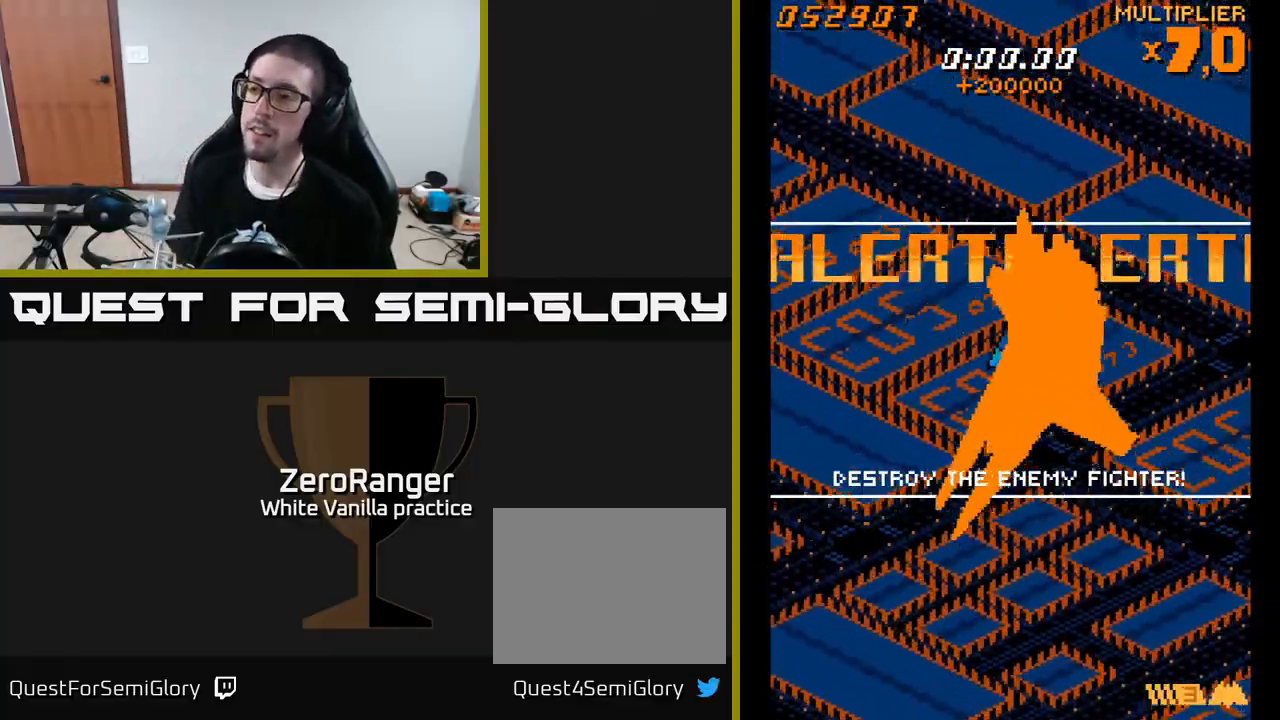
Gameplay with a controller (Xbox layout); each line is a JSON object with the inputs held at the frame after it. "events" lists button and stick changes between this image and that frame as [ms after this image, input, new state], when the widget could be followed in between. Not read: left_stick.
{"buttons": [], "right_stick": "center", "events": []}
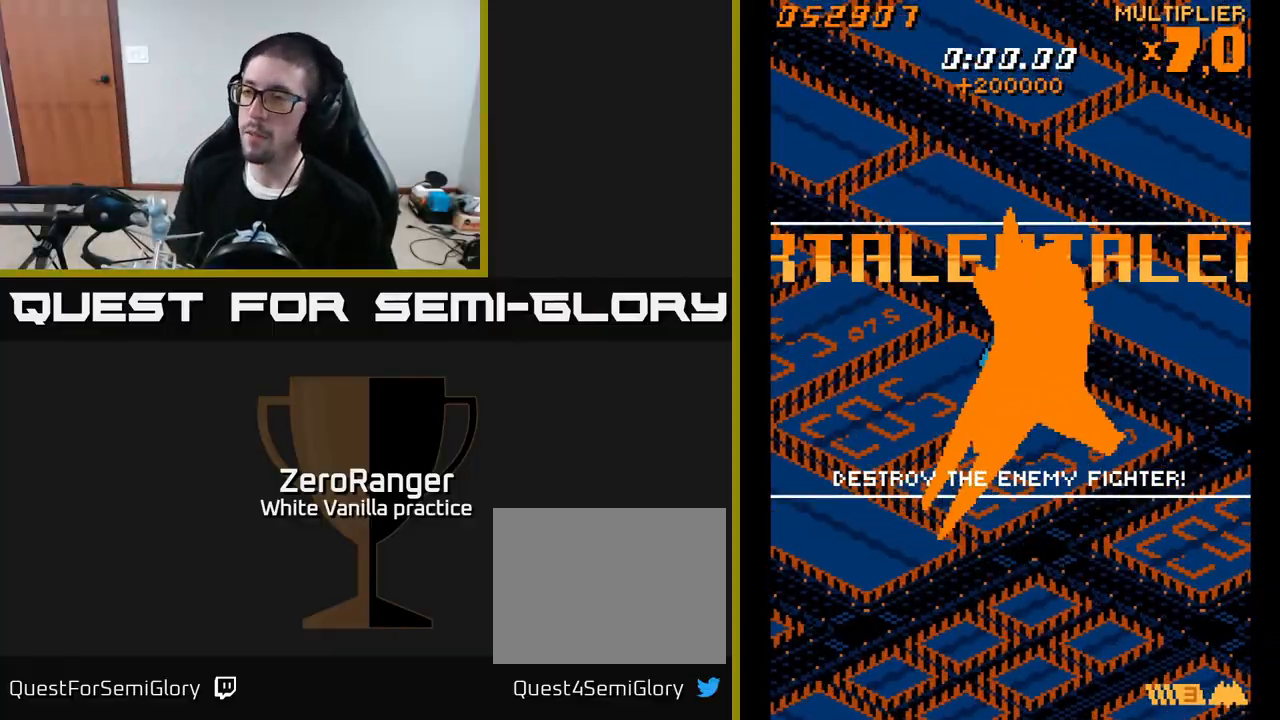
{"buttons": ["DPAD_UP"], "right_stick": "center", "events": [[17, "DPAD_LEFT", "down"], [117, "DPAD_LEFT", "up"], [417, "DPAD_UP", "down"]]}
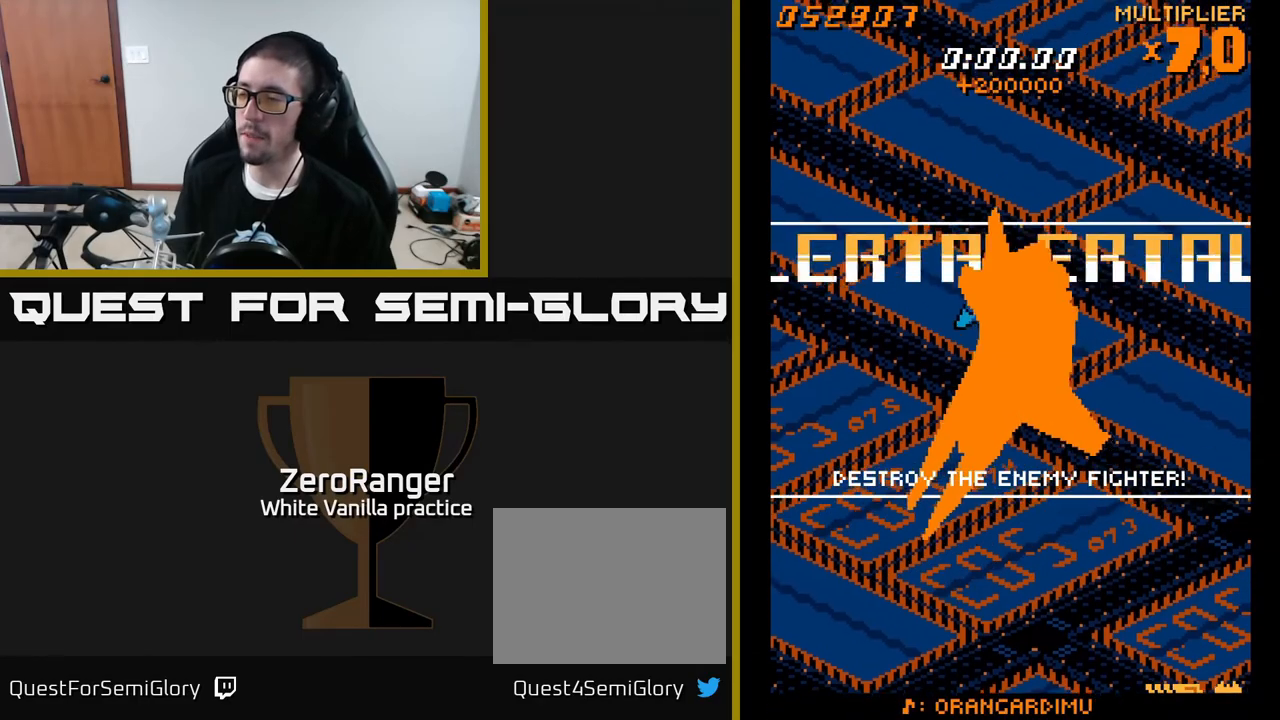
{"buttons": ["A", "DPAD_RIGHT"], "right_stick": "center", "events": [[17, "A", "down"], [67, "DPAD_UP", "up"], [483, "DPAD_RIGHT", "down"]]}
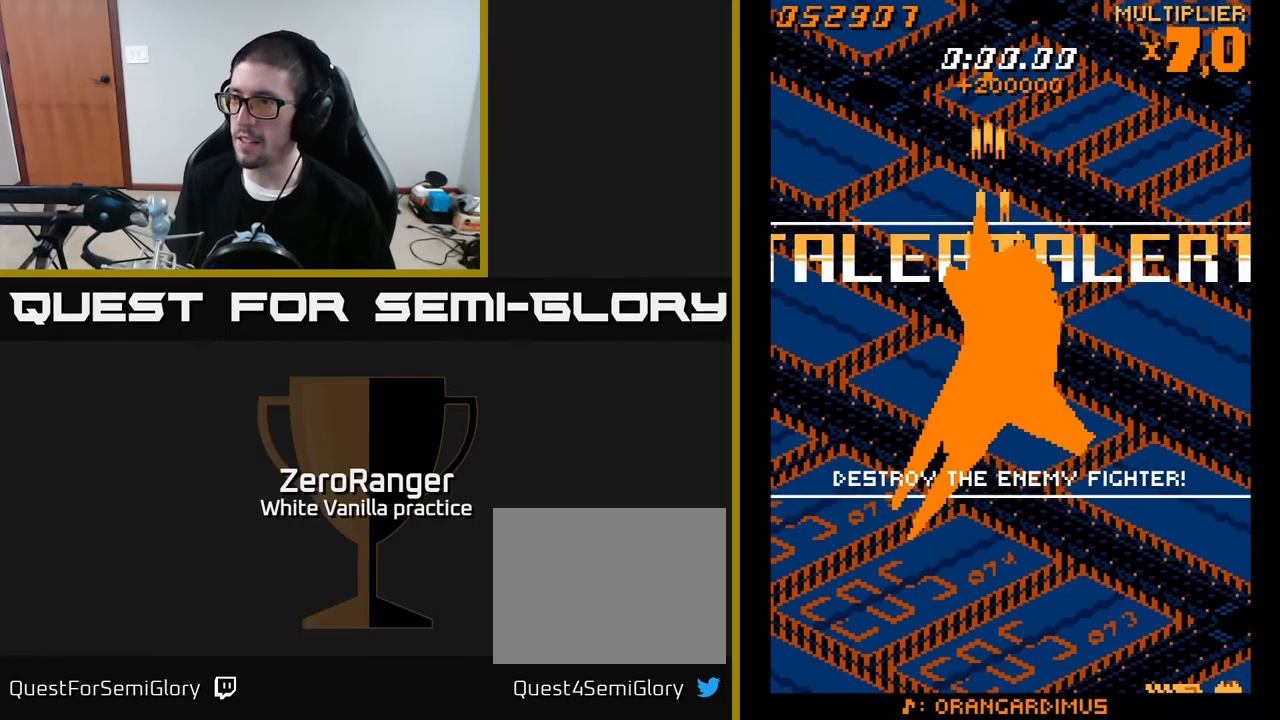
{"buttons": ["A"], "right_stick": "center", "events": [[17, "DPAD_RIGHT", "up"]]}
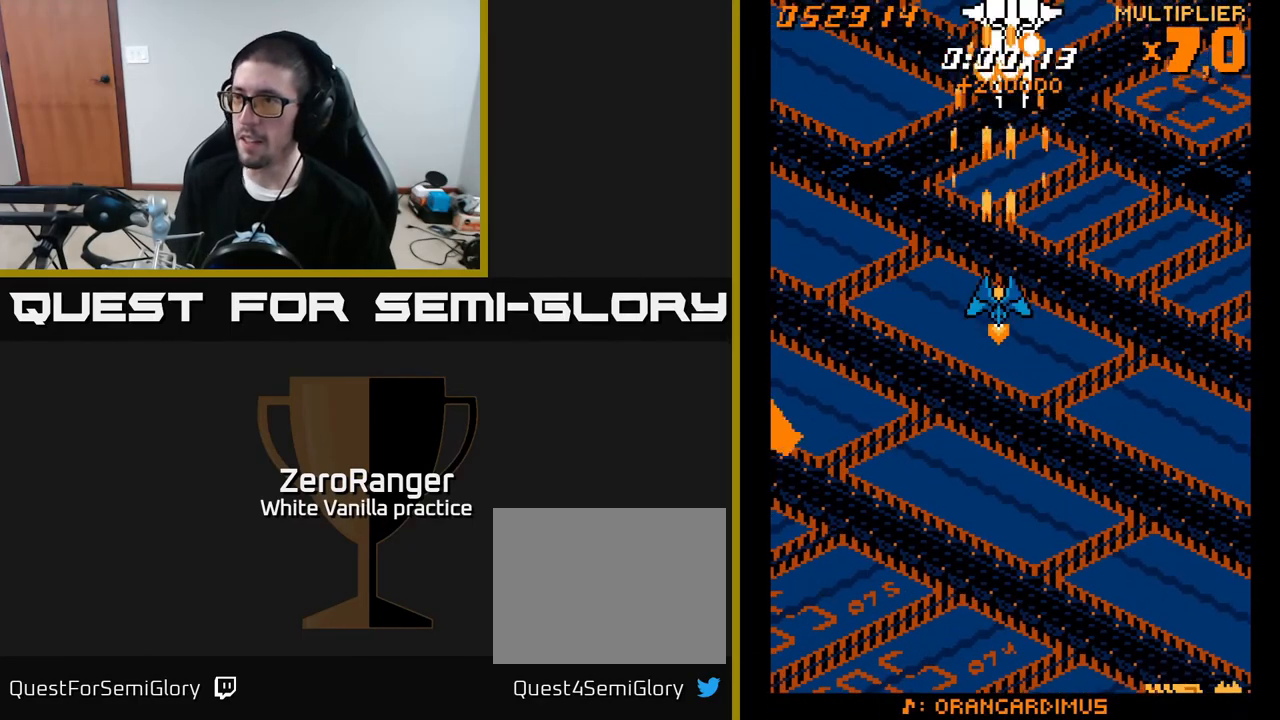
{"buttons": ["A"], "right_stick": "center", "events": [[300, "DPAD_DOWN", "down"], [400, "DPAD_DOWN", "up"]]}
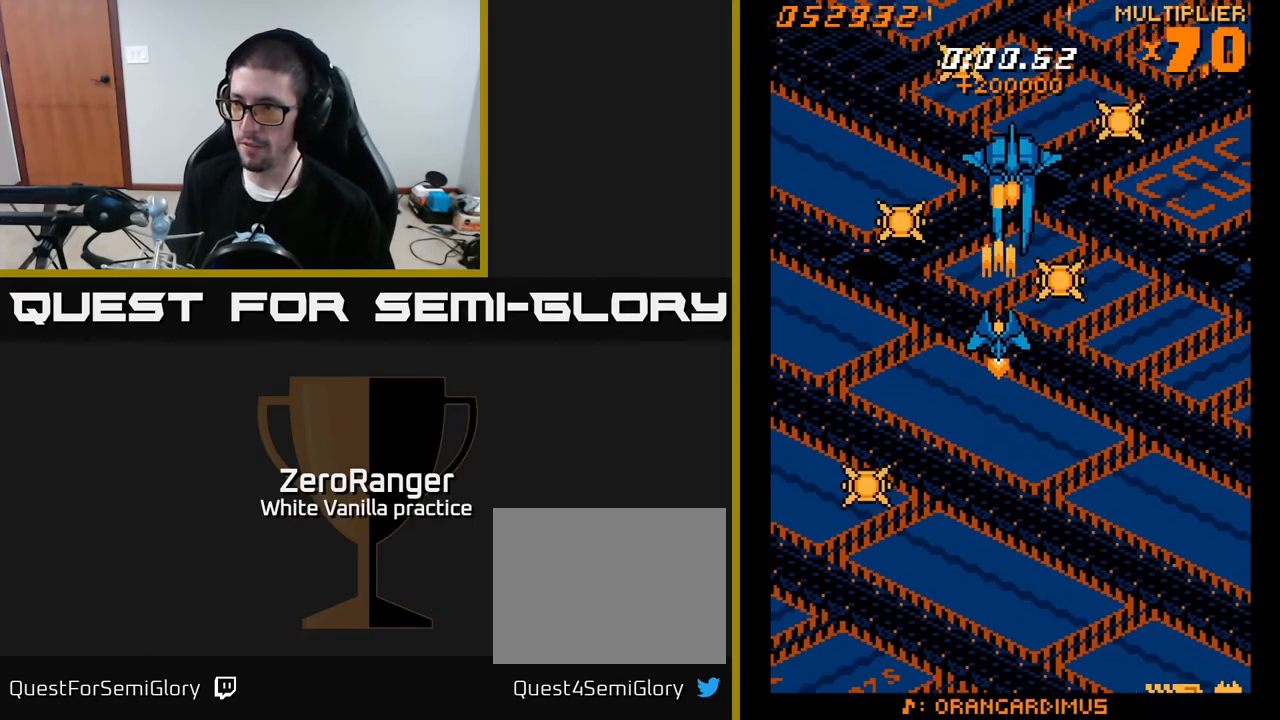
{"buttons": ["A"], "right_stick": "center", "events": []}
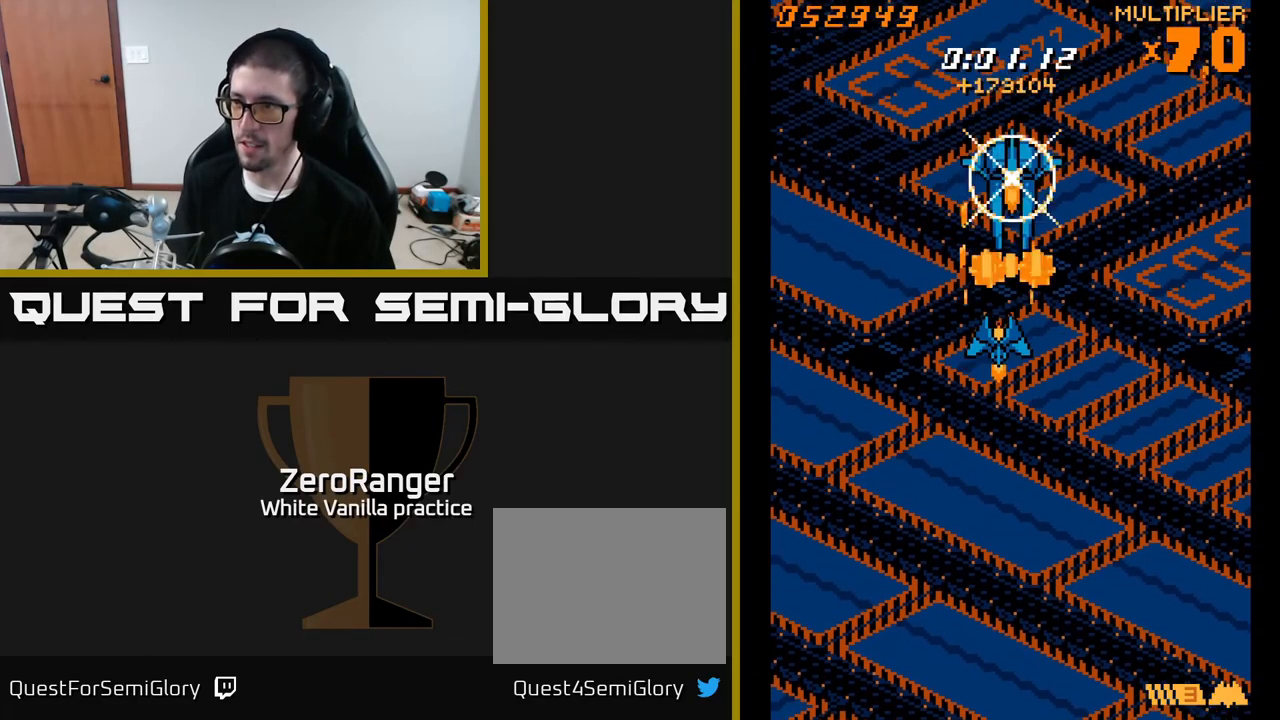
{"buttons": ["A", "DPAD_UP", "DPAD_LEFT"], "right_stick": "center", "events": [[33, "DPAD_DOWN", "down"], [400, "DPAD_LEFT", "down"], [417, "DPAD_DOWN", "up"], [467, "DPAD_UP", "down"]]}
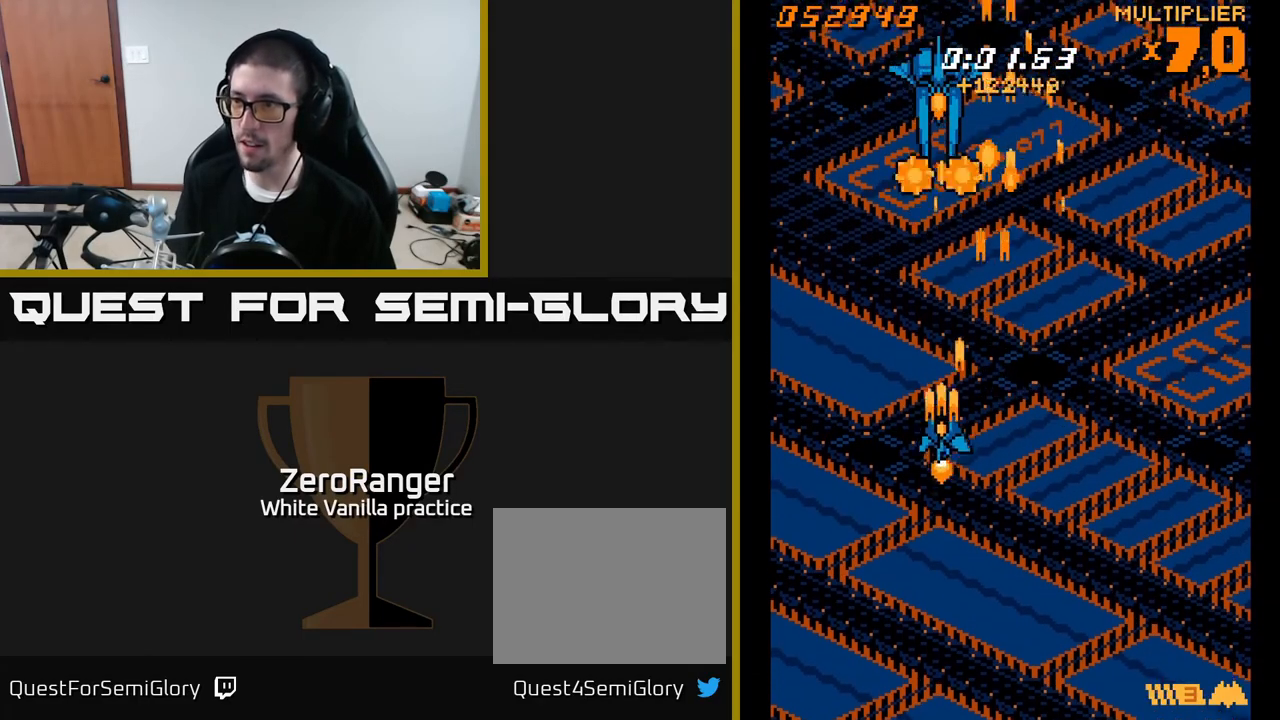
{"buttons": ["A", "DPAD_UP", "DPAD_LEFT"], "right_stick": "center", "events": [[50, "DPAD_LEFT", "up"], [150, "DPAD_UP", "up"], [233, "DPAD_DOWN", "down"], [383, "DPAD_DOWN", "up"], [383, "DPAD_LEFT", "down"], [500, "DPAD_UP", "down"]]}
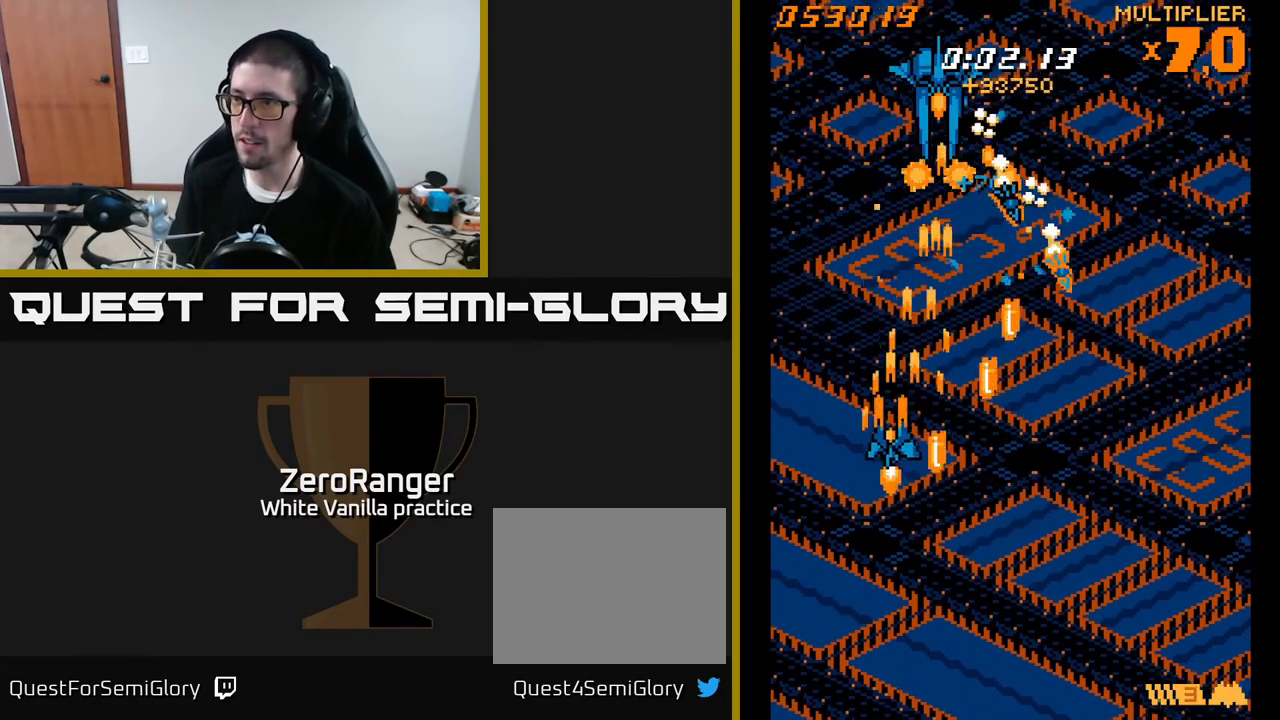
{"buttons": ["A", "DPAD_UP", "DPAD_LEFT"], "right_stick": "center", "events": [[33, "DPAD_LEFT", "up"], [167, "DPAD_LEFT", "down"]]}
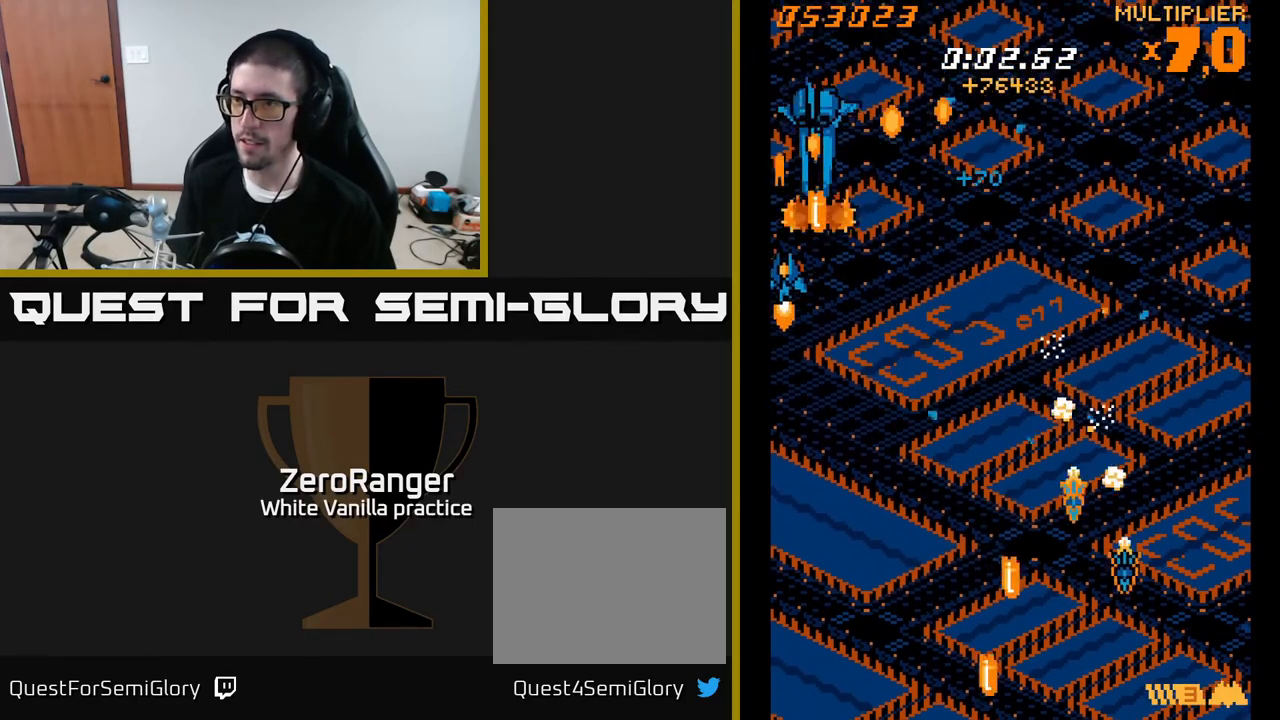
{"buttons": ["A", "DPAD_DOWN", "DPAD_RIGHT"], "right_stick": "center", "events": [[117, "DPAD_LEFT", "up"], [183, "DPAD_UP", "up"], [367, "DPAD_RIGHT", "down"], [500, "DPAD_DOWN", "down"]]}
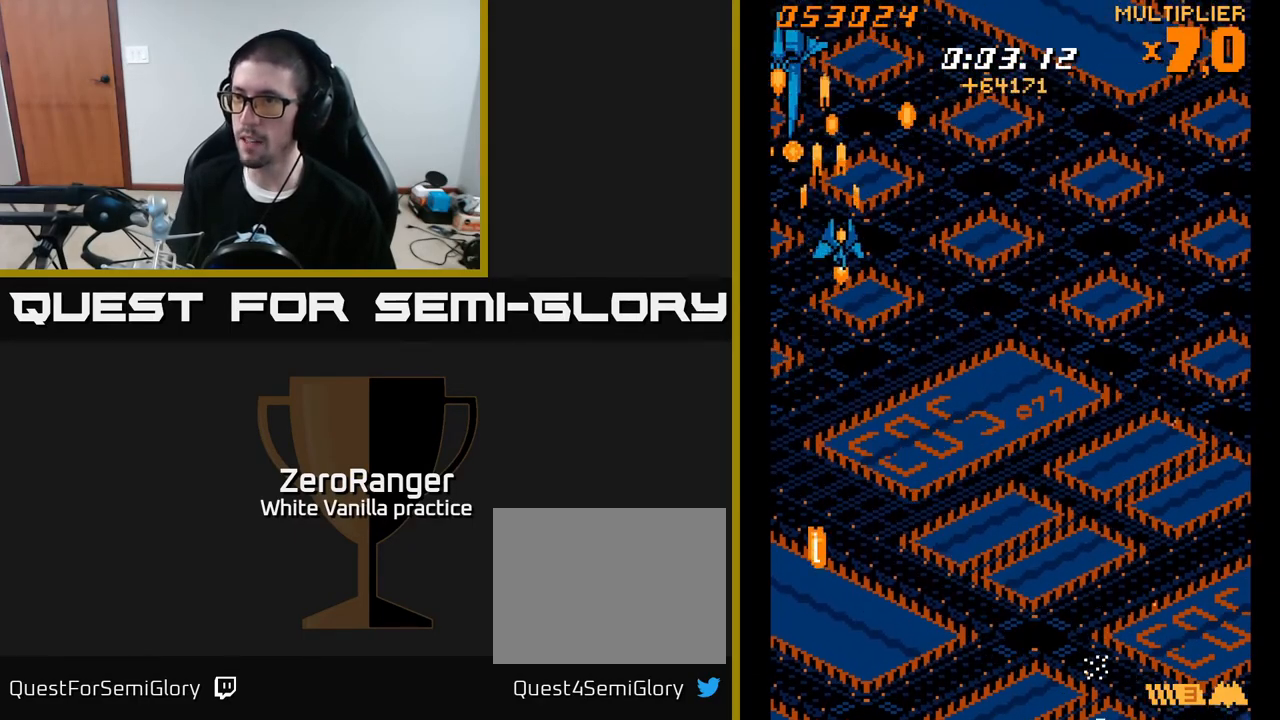
{"buttons": ["A", "DPAD_DOWN", "DPAD_RIGHT"], "right_stick": "center", "events": []}
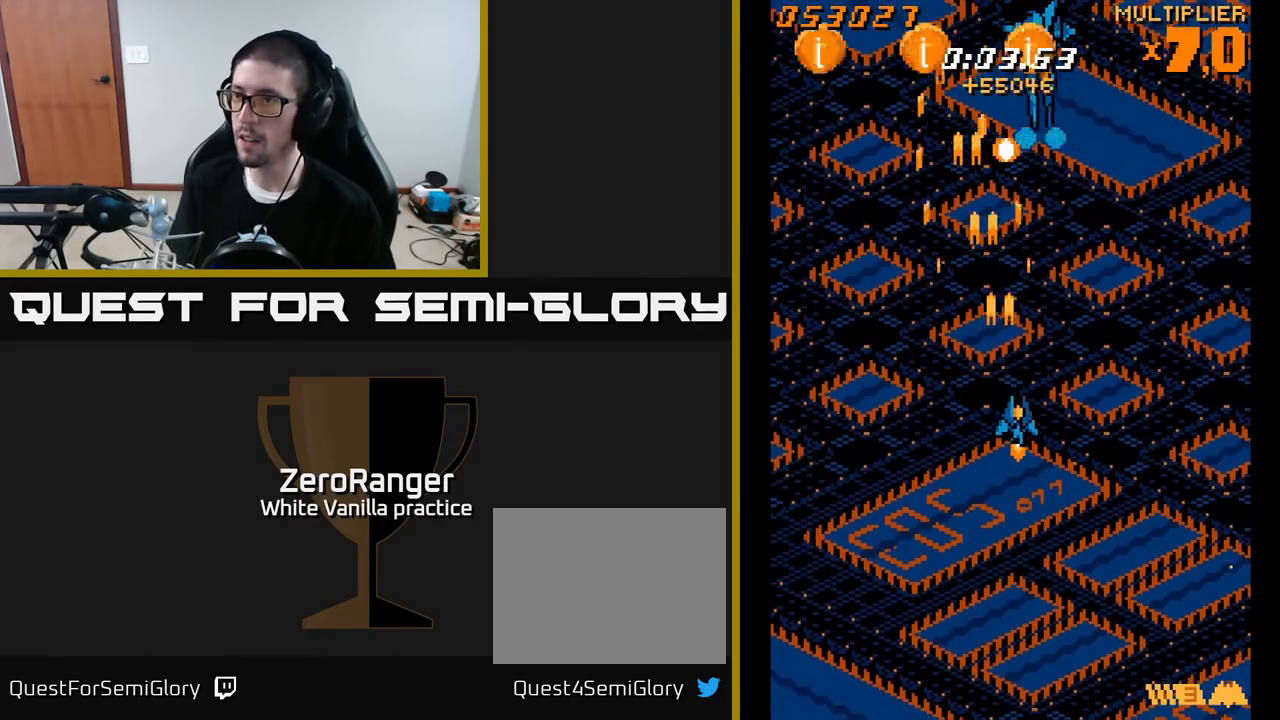
{"buttons": ["A", "DPAD_UP", "DPAD_LEFT"], "right_stick": "center", "events": [[67, "DPAD_RIGHT", "up"], [400, "DPAD_DOWN", "up"], [450, "DPAD_LEFT", "down"], [467, "DPAD_UP", "down"]]}
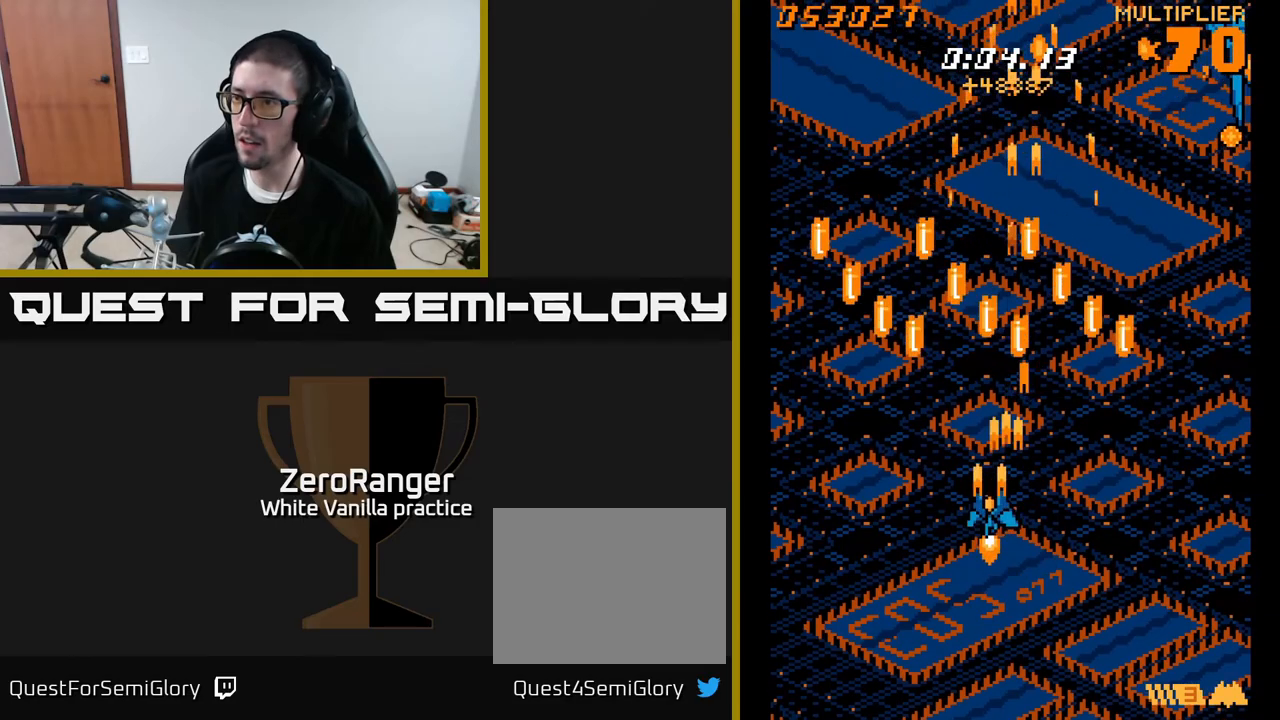
{"buttons": ["A", "DPAD_UP", "DPAD_LEFT"], "right_stick": "center", "events": [[233, "DPAD_LEFT", "up"], [417, "DPAD_LEFT", "down"]]}
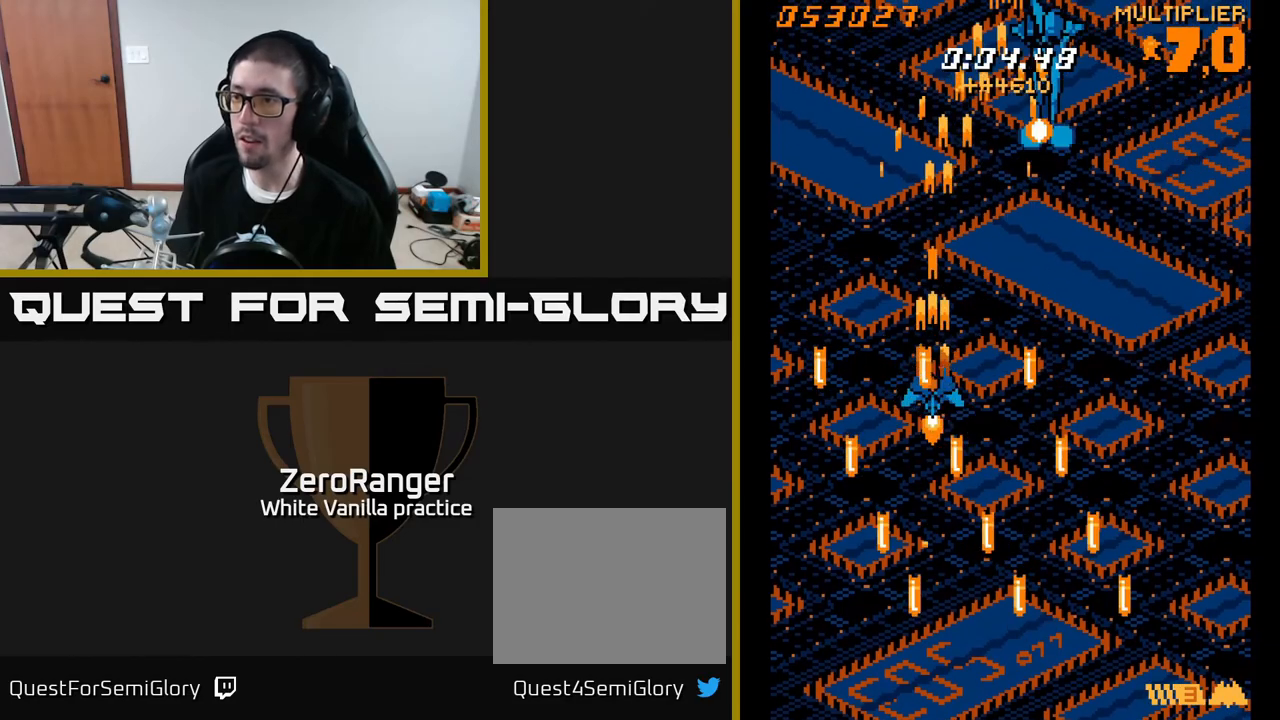
{"buttons": [], "right_stick": "center", "events": [[300, "DPAD_UP", "up"], [333, "DPAD_LEFT", "up"], [383, "A", "up"]]}
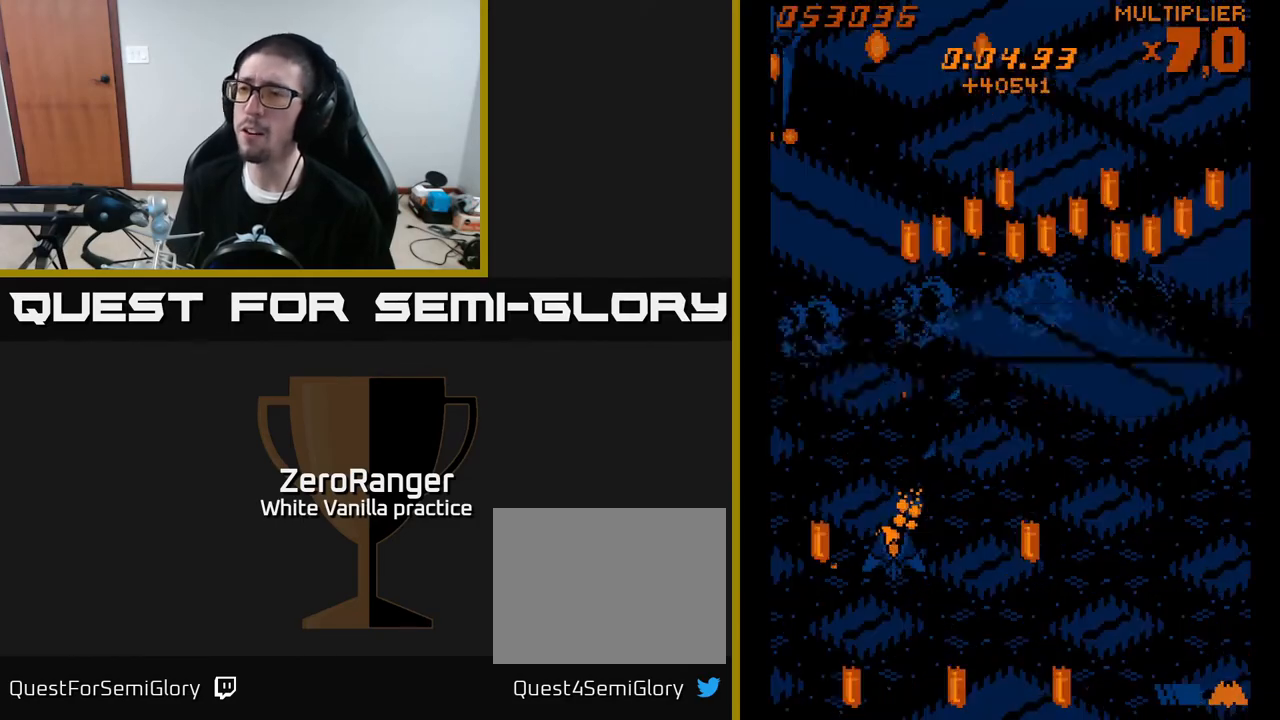
{"buttons": ["DPAD_DOWN"], "right_stick": "center", "events": [[33, "START", "down"], [183, "START", "up"], [200, "DPAD_DOWN", "down"], [267, "DPAD_DOWN", "up"], [367, "DPAD_DOWN", "down"], [450, "DPAD_DOWN", "up"], [500, "DPAD_DOWN", "down"]]}
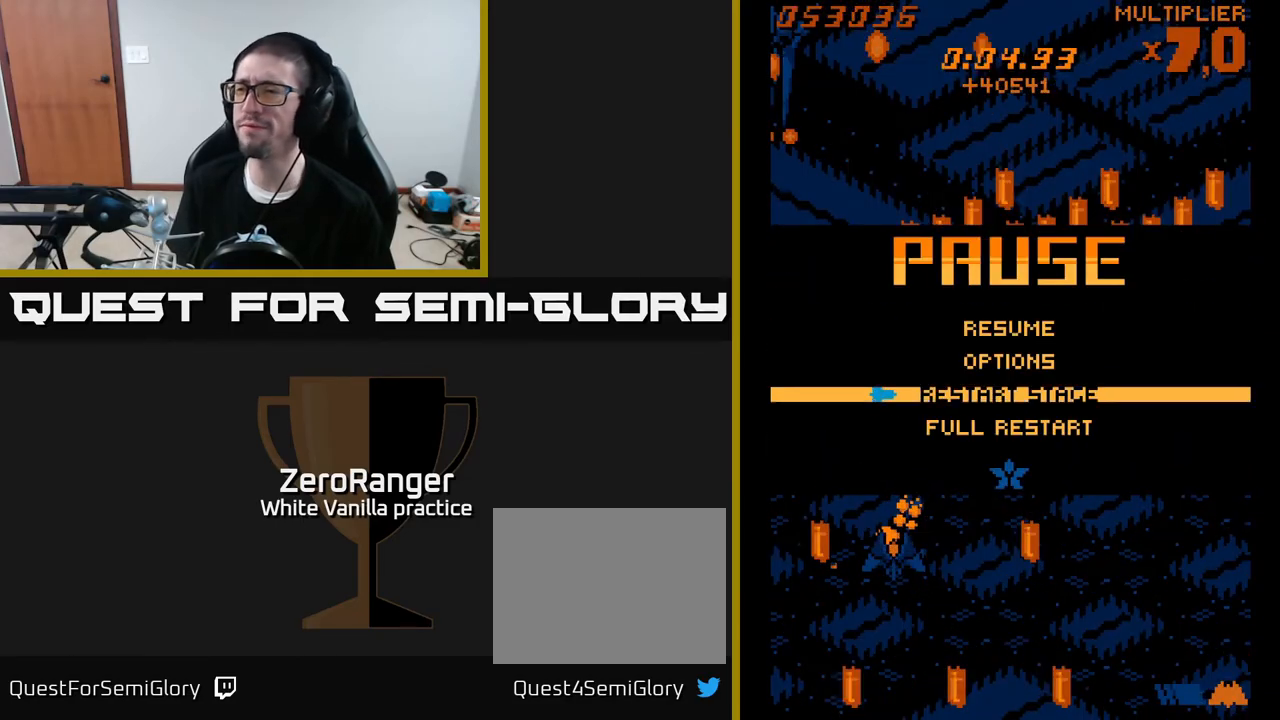
{"buttons": ["A"], "right_stick": "center", "events": [[67, "DPAD_DOWN", "up"], [167, "DPAD_DOWN", "down"], [250, "DPAD_DOWN", "up"], [267, "A", "down"]]}
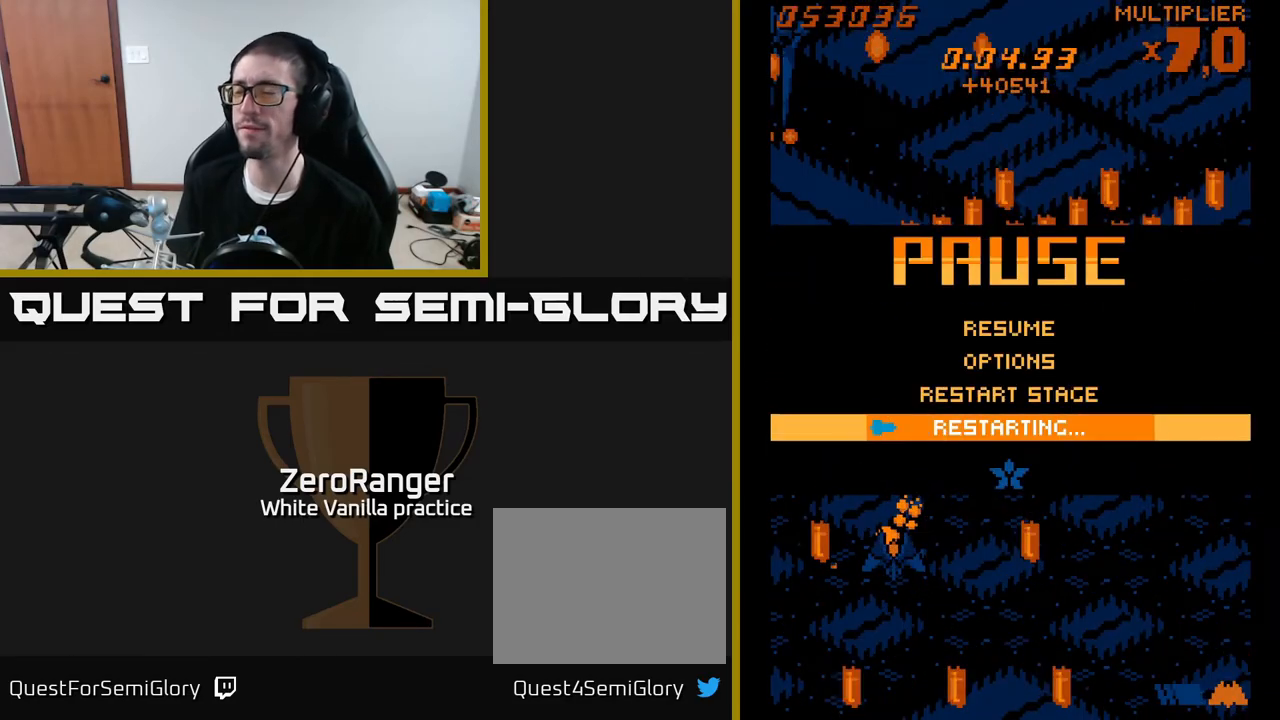
{"buttons": ["A"], "right_stick": "center", "events": []}
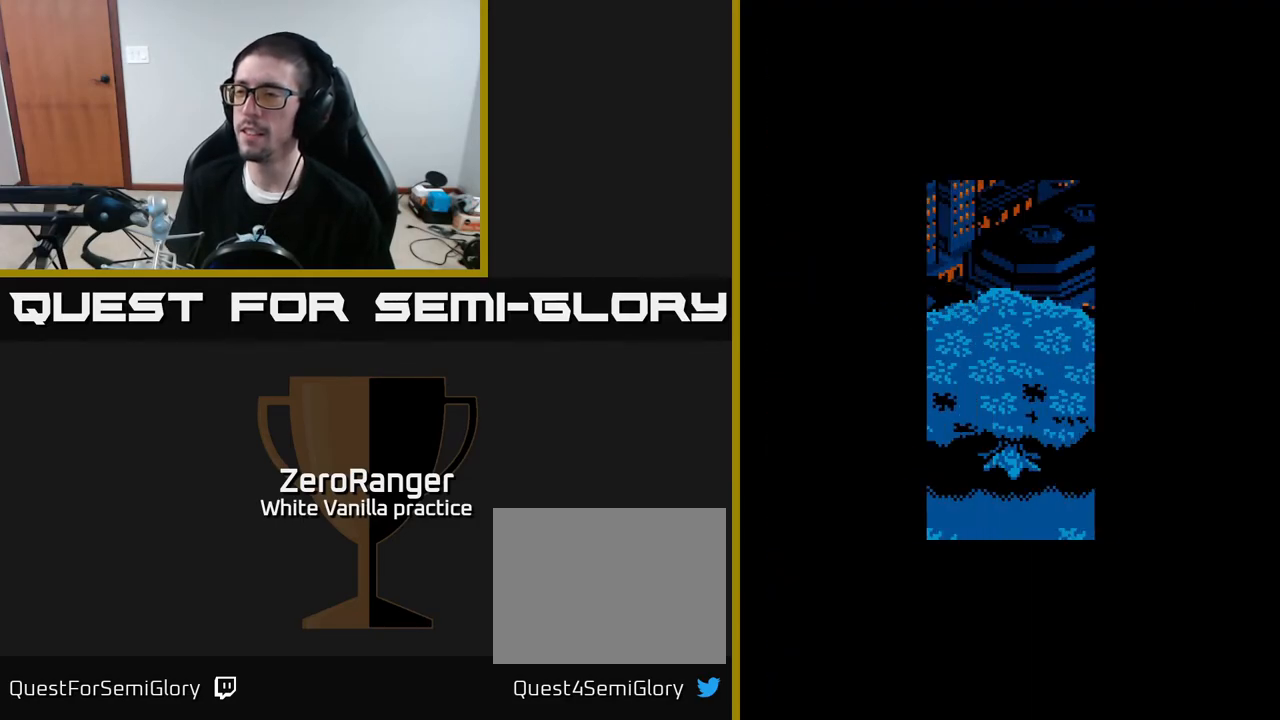
{"buttons": [], "right_stick": "center", "events": [[283, "A", "up"]]}
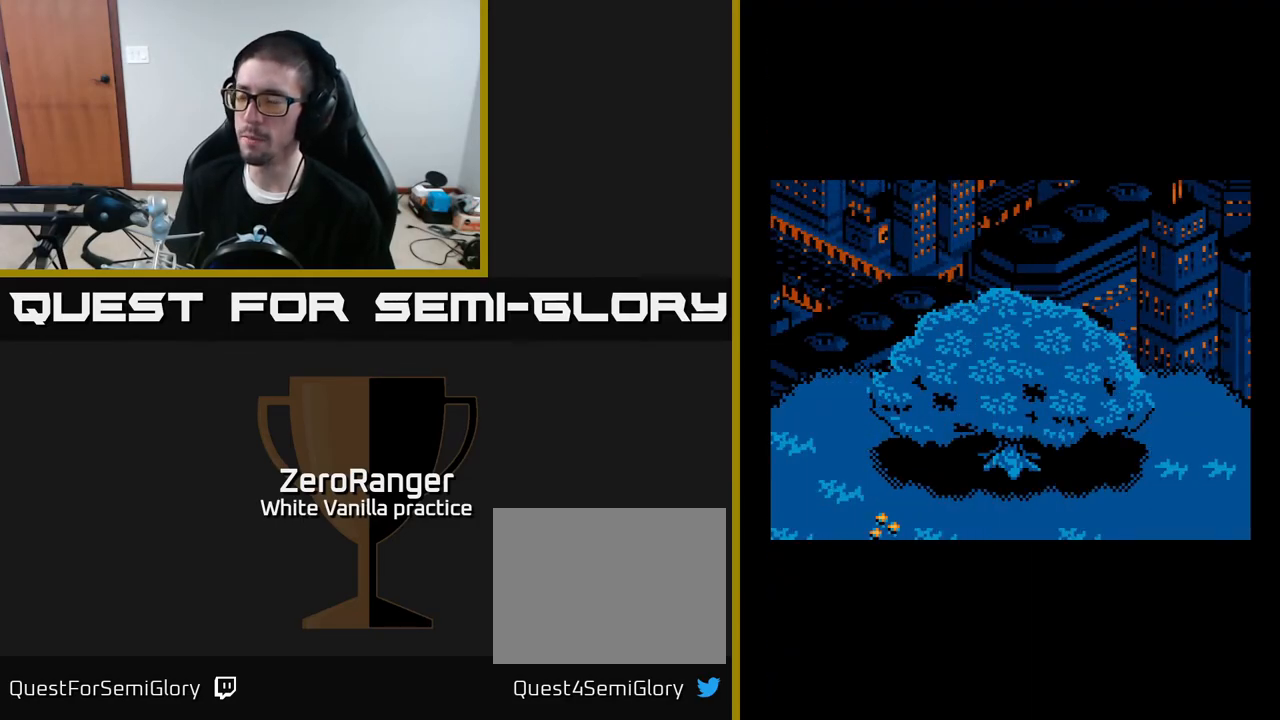
{"buttons": [], "right_stick": "center", "events": []}
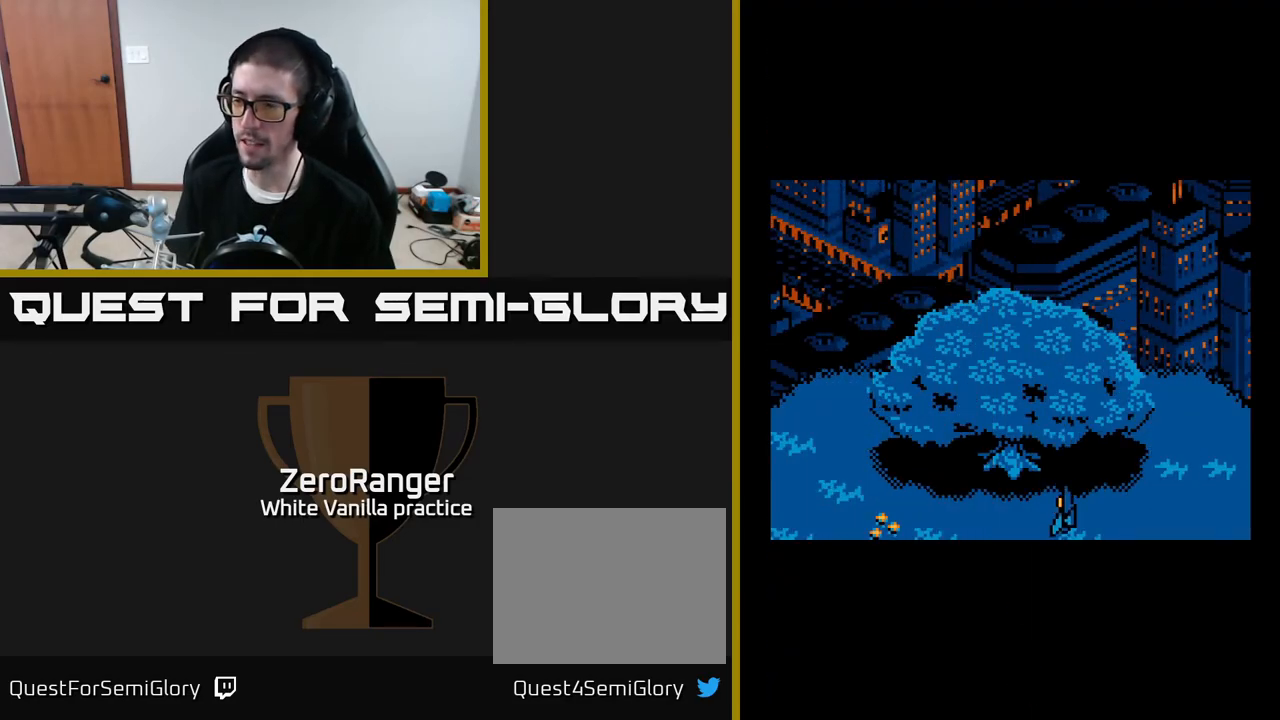
{"buttons": ["A", "DPAD_DOWN", "DPAD_LEFT"], "right_stick": "center", "events": [[150, "A", "down"], [150, "DPAD_LEFT", "down"], [267, "DPAD_DOWN", "down"]]}
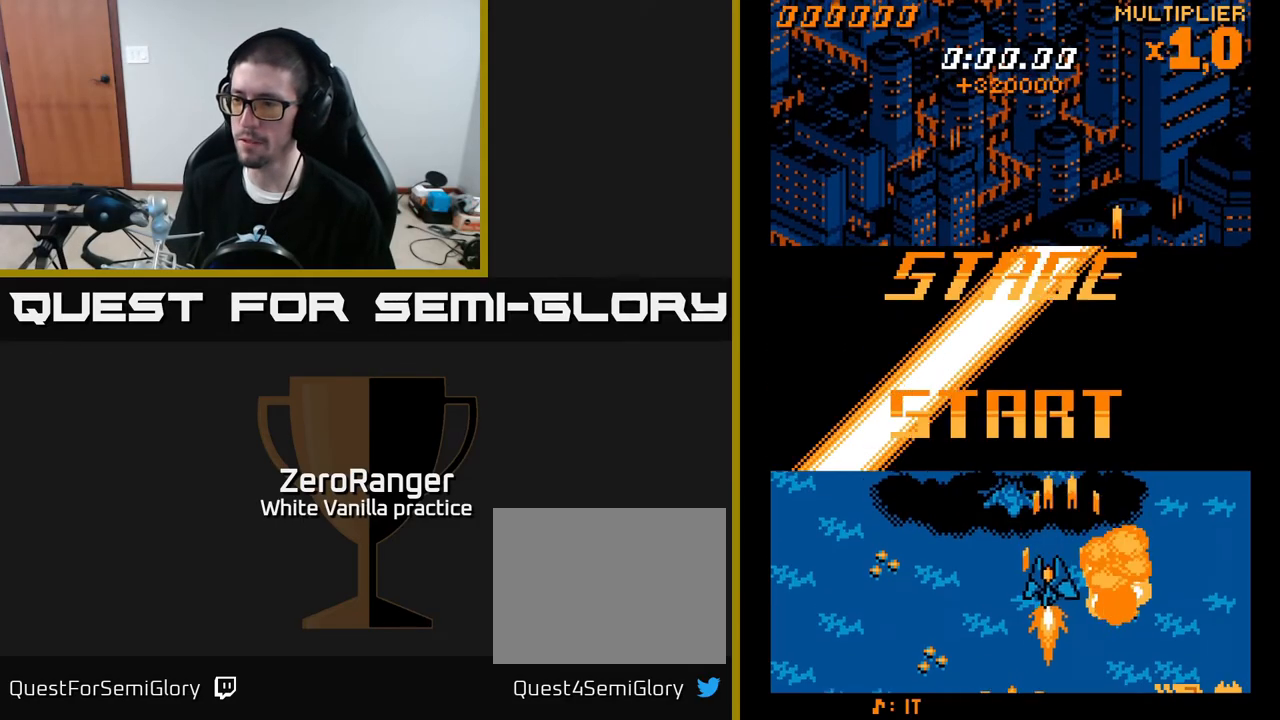
{"buttons": ["A", "DPAD_DOWN"], "right_stick": "center", "events": [[250, "DPAD_LEFT", "up"]]}
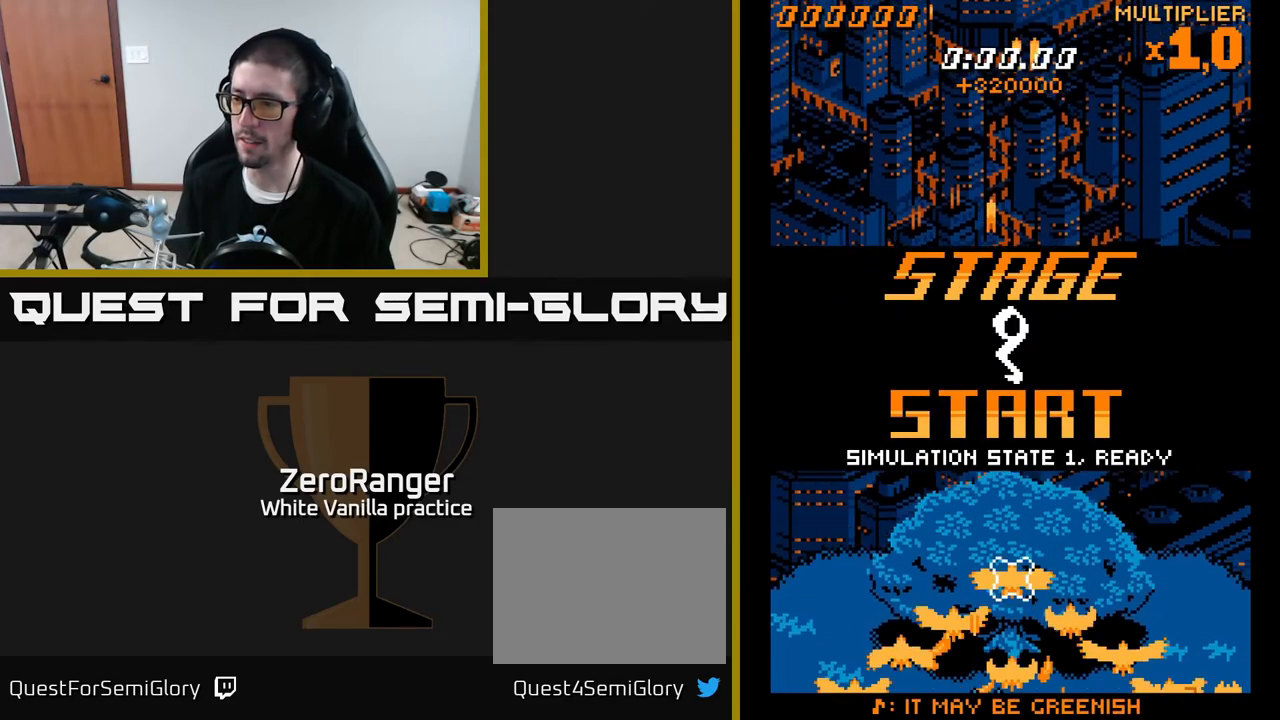
{"buttons": ["A", "DPAD_UP"], "right_stick": "center", "events": [[33, "DPAD_DOWN", "up"], [50, "DPAD_UP", "down"]]}
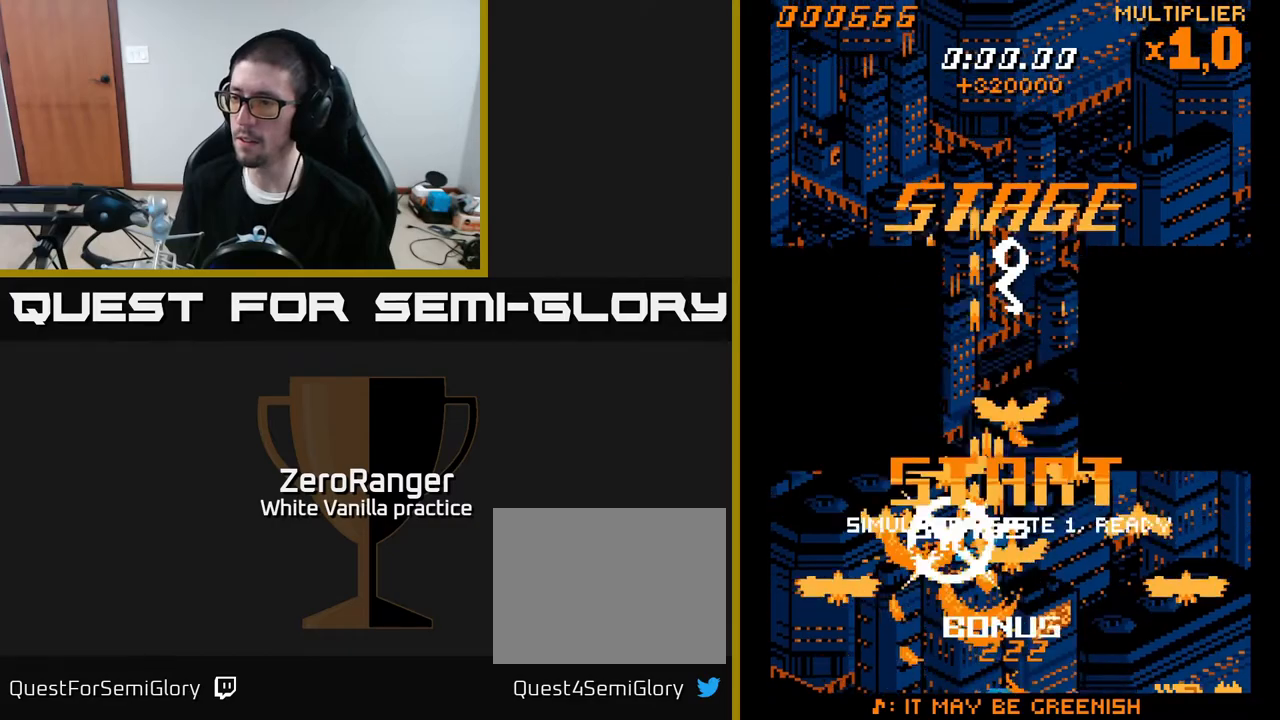
{"buttons": ["A", "DPAD_UP", "DPAD_RIGHT"], "right_stick": "center", "events": [[50, "DPAD_RIGHT", "down"], [233, "DPAD_RIGHT", "up"], [367, "DPAD_RIGHT", "down"]]}
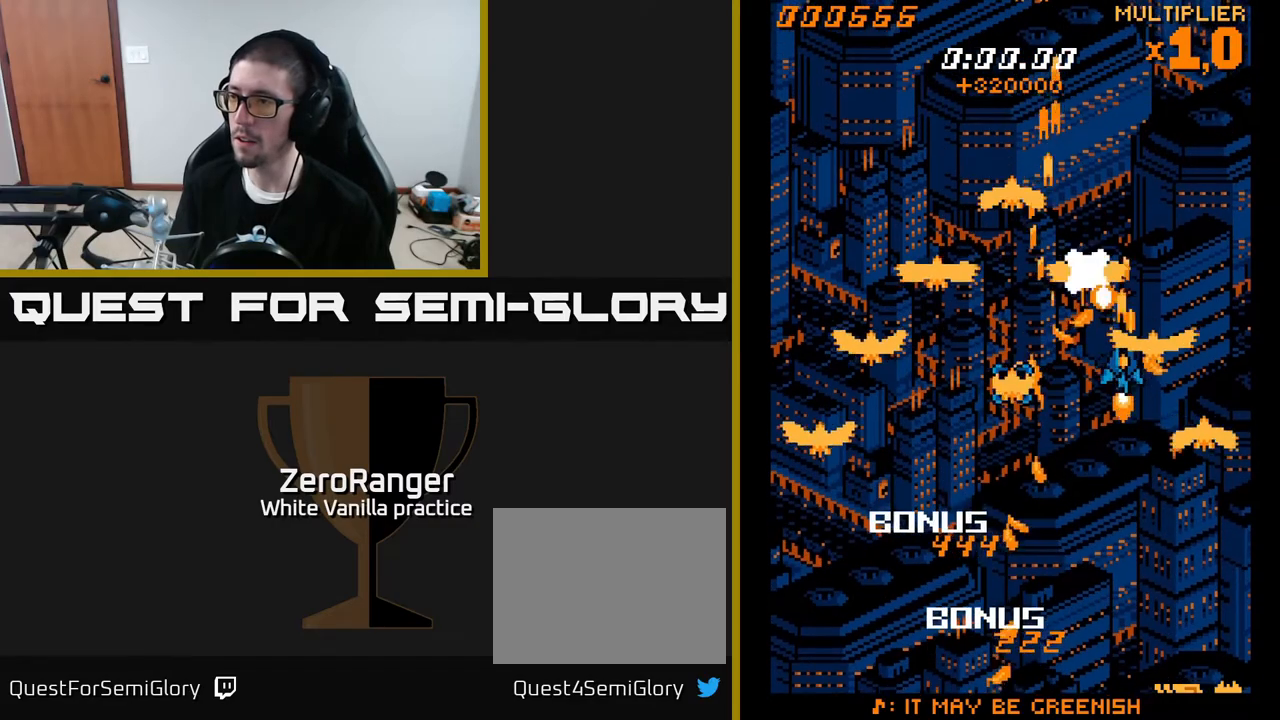
{"buttons": ["A"], "right_stick": "center", "events": [[50, "DPAD_RIGHT", "up"], [83, "DPAD_UP", "up"], [267, "DPAD_RIGHT", "down"], [317, "DPAD_UP", "down"], [350, "DPAD_UP", "up"], [367, "DPAD_RIGHT", "up"]]}
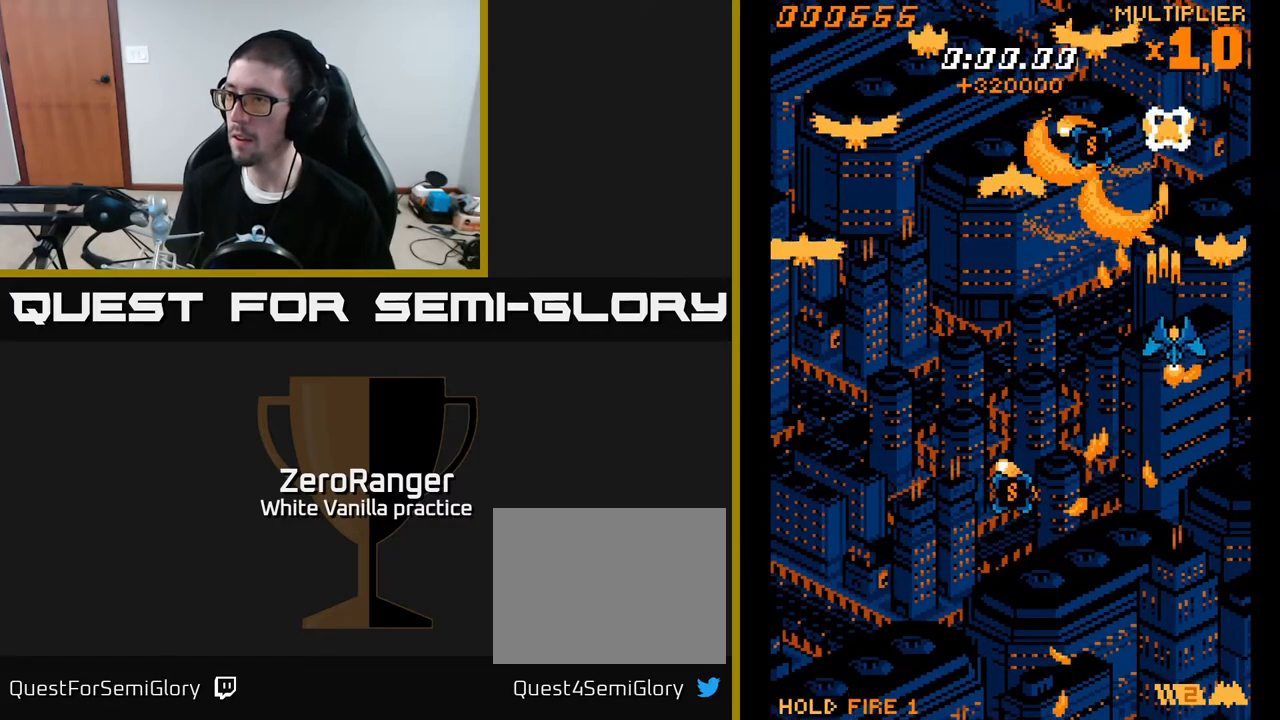
{"buttons": ["A", "DPAD_DOWN"], "right_stick": "center", "events": [[17, "DPAD_RIGHT", "down"], [183, "DPAD_DOWN", "down"], [200, "DPAD_RIGHT", "up"]]}
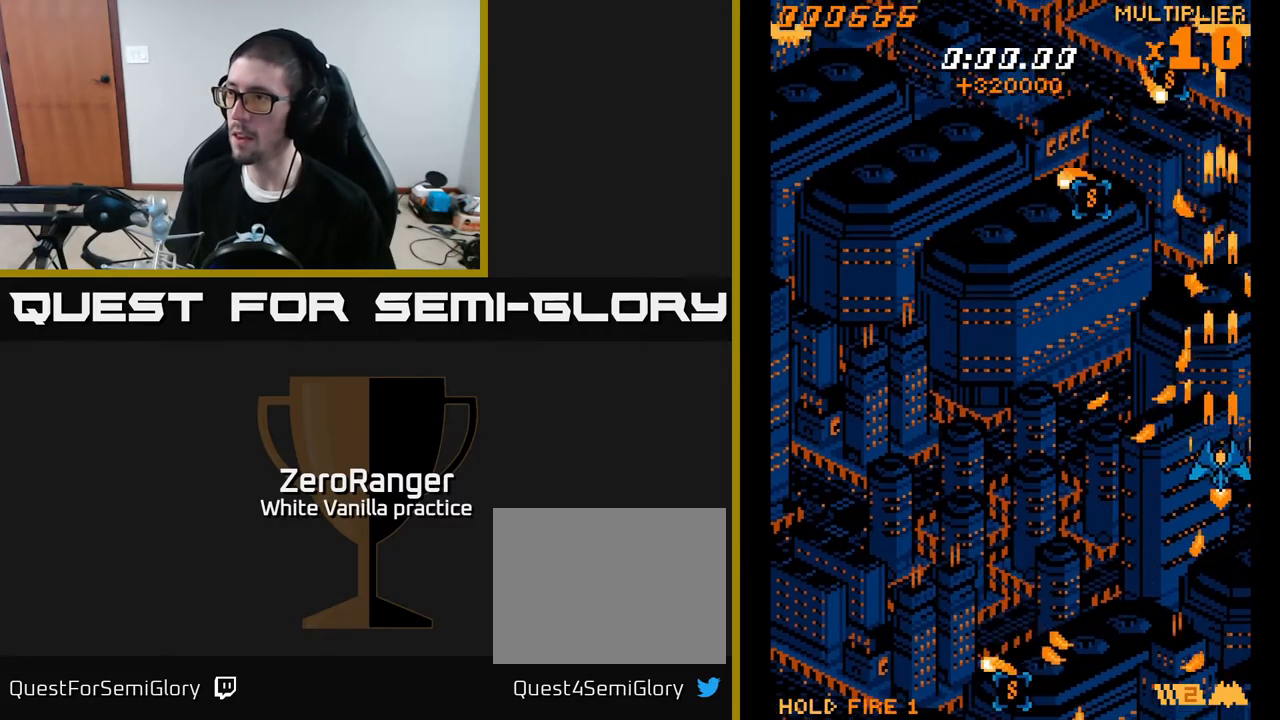
{"buttons": ["A", "DPAD_DOWN", "DPAD_LEFT"], "right_stick": "center", "events": [[200, "DPAD_LEFT", "down"]]}
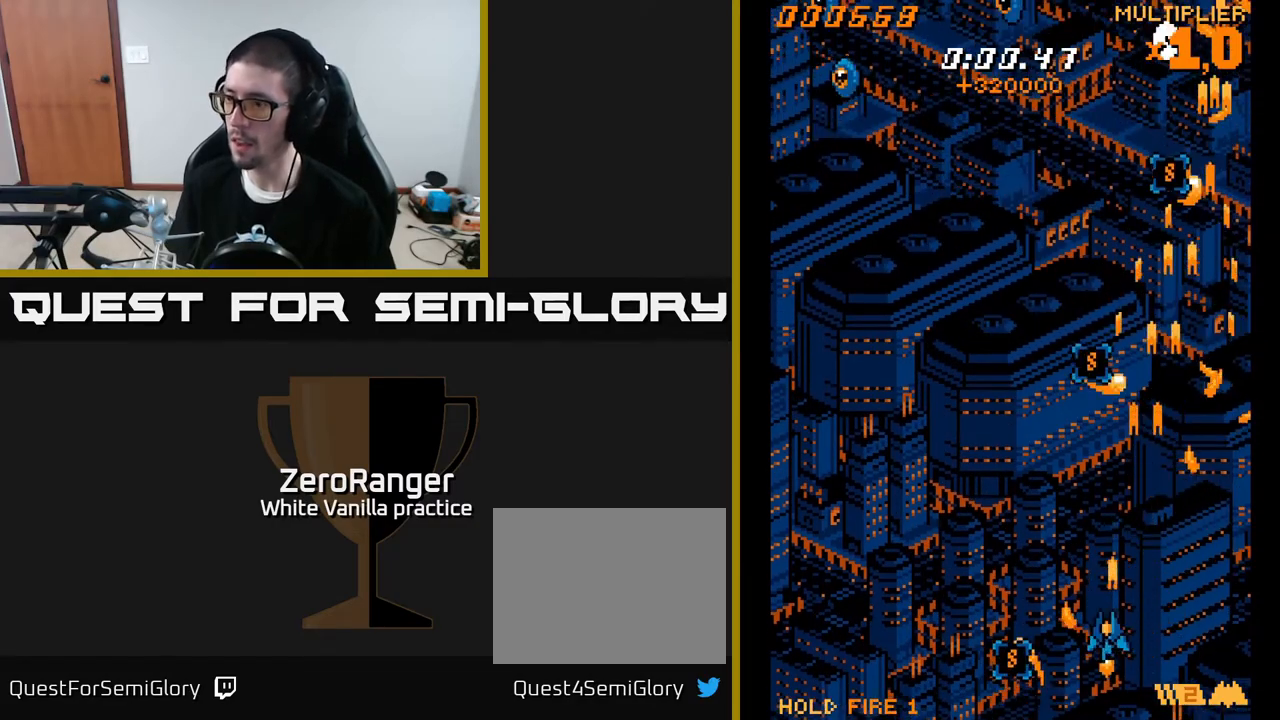
{"buttons": ["A", "DPAD_UP", "DPAD_RIGHT"], "right_stick": "center", "events": [[283, "DPAD_DOWN", "up"], [400, "DPAD_LEFT", "up"], [417, "DPAD_RIGHT", "down"], [450, "DPAD_UP", "down"]]}
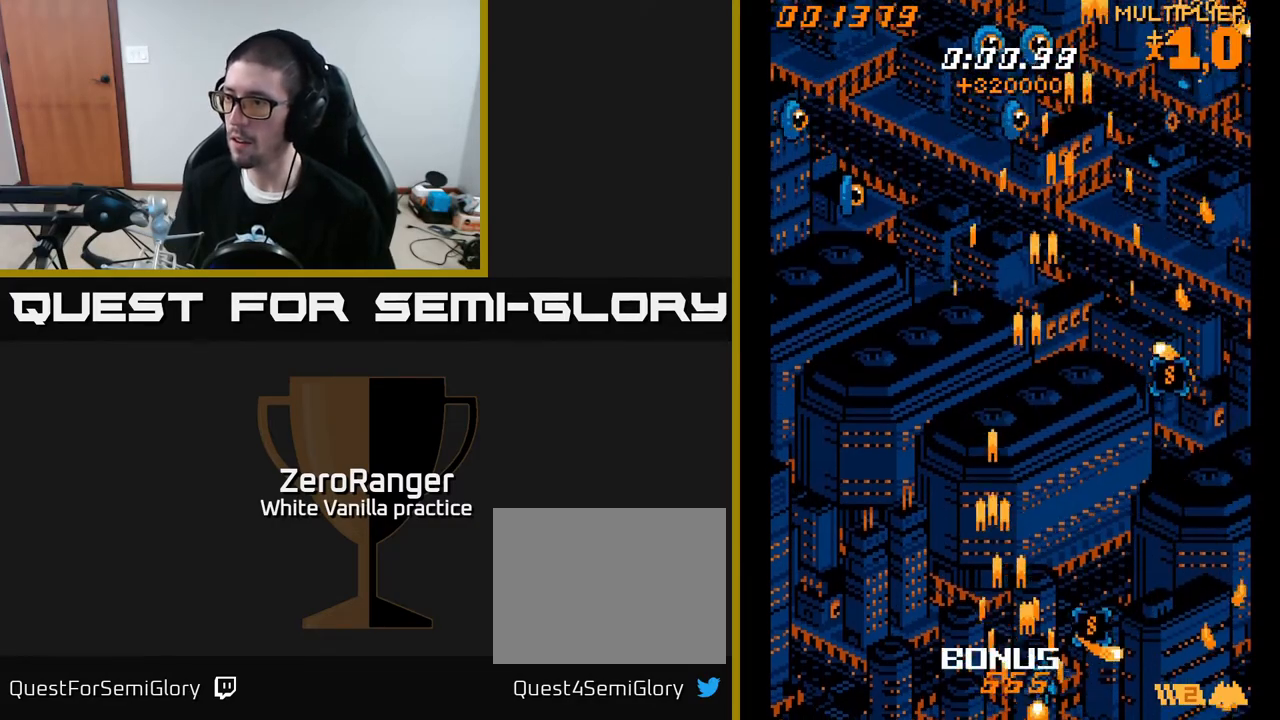
{"buttons": ["A", "DPAD_UP", "DPAD_RIGHT"], "right_stick": "center", "events": []}
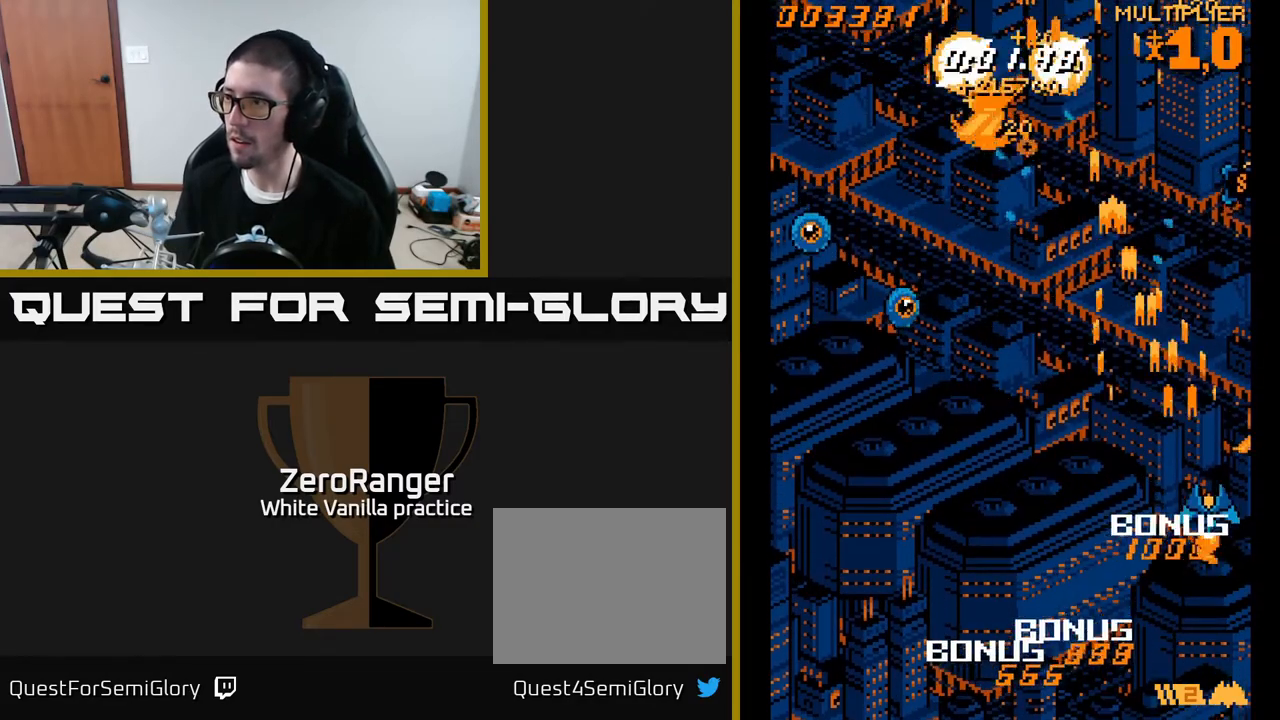
{"buttons": ["A", "DPAD_DOWN", "DPAD_LEFT"], "right_stick": "center", "events": [[300, "DPAD_RIGHT", "up"], [367, "DPAD_UP", "up"], [417, "DPAD_DOWN", "down"], [417, "DPAD_LEFT", "down"]]}
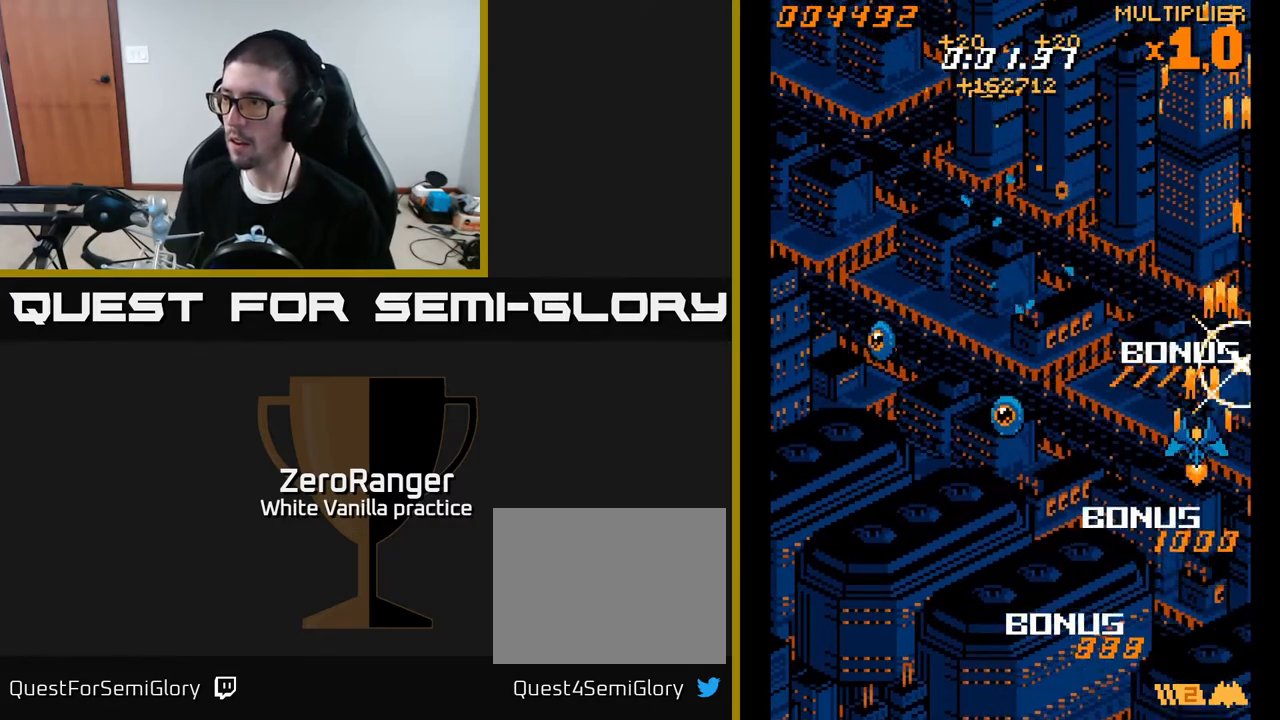
{"buttons": ["A", "DPAD_UP", "DPAD_LEFT"], "right_stick": "center", "events": [[350, "DPAD_DOWN", "up"], [383, "DPAD_UP", "down"]]}